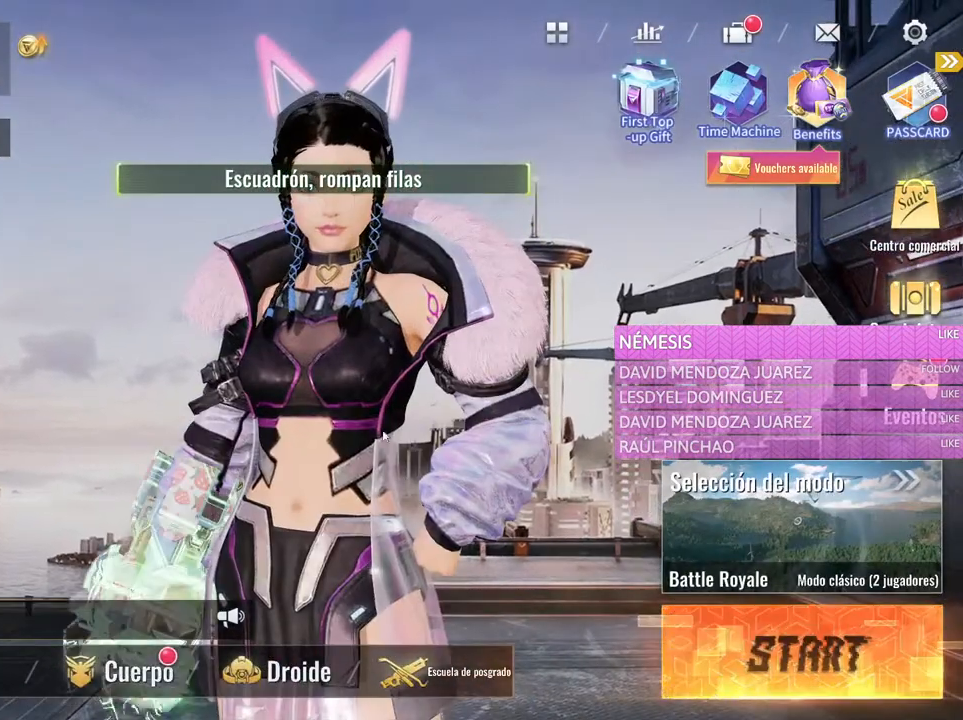
Gameplay with keyboard and mouse; each line is a JSON object with the keys and mouse buttons held at the frame after it. "events" lists presses ("down") and releases ("up") of "1", "2", "3", "4", "5", "a", "alt", "c", "caps_lock", "ctrl", "d", "e", "f", "g", "q", "r", "s", "shift", "space", "t", "tab", "v", "w", "x", "z", "mouse_left", "mouse_wheel" and "mouse_right" between this image and that frame as [ms after this image, input, new state], when the widget could be followed in between. "mouse_left", "mouse_wheel", "mouse_right" = the "left", "wheel", "right" buttons of the "mouse" list. No other keys are recorded. "wheel" means that the mouse wheel is clicked or scrolled. Not read: mouse_move.
{"keys": [], "mouse": [], "events": []}
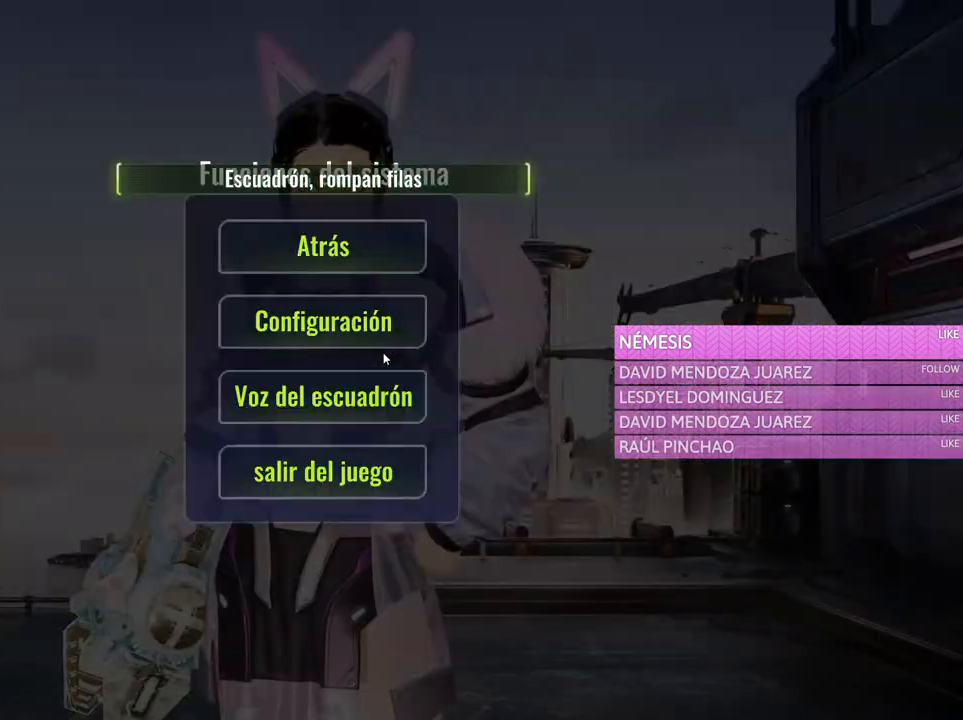
{"keys": [], "mouse": [], "events": []}
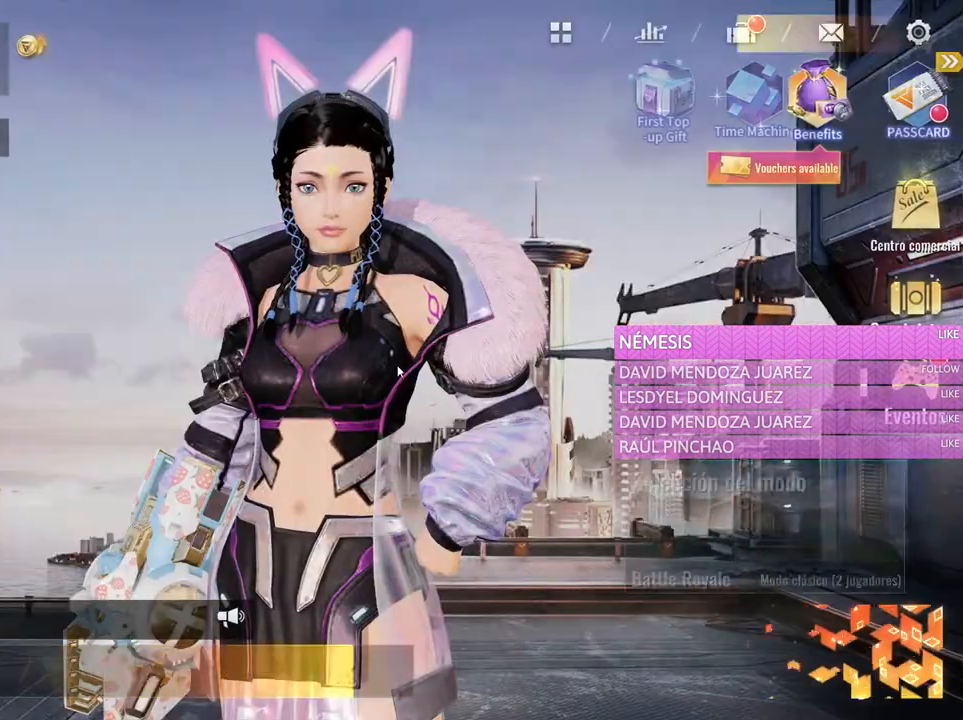
{"keys": [], "mouse": [], "events": [[350, "mouse_left", "down"], [400, "mouse_left", "up"]]}
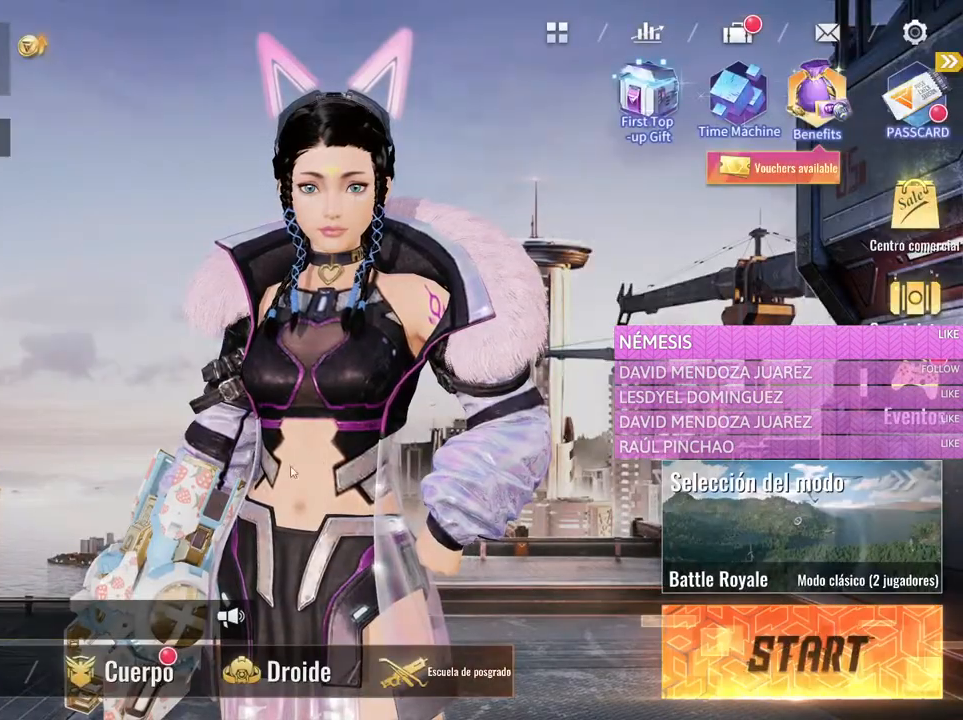
{"keys": [], "mouse": [], "events": [[183, "mouse_left", "down"], [266, "mouse_left", "up"]]}
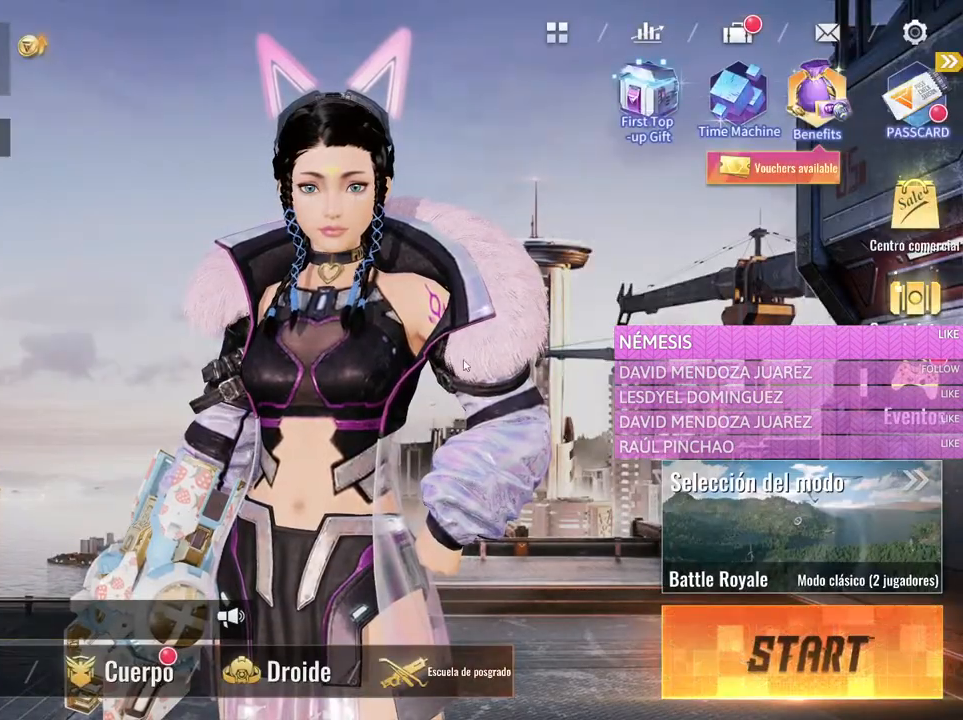
{"keys": [], "mouse": [], "events": []}
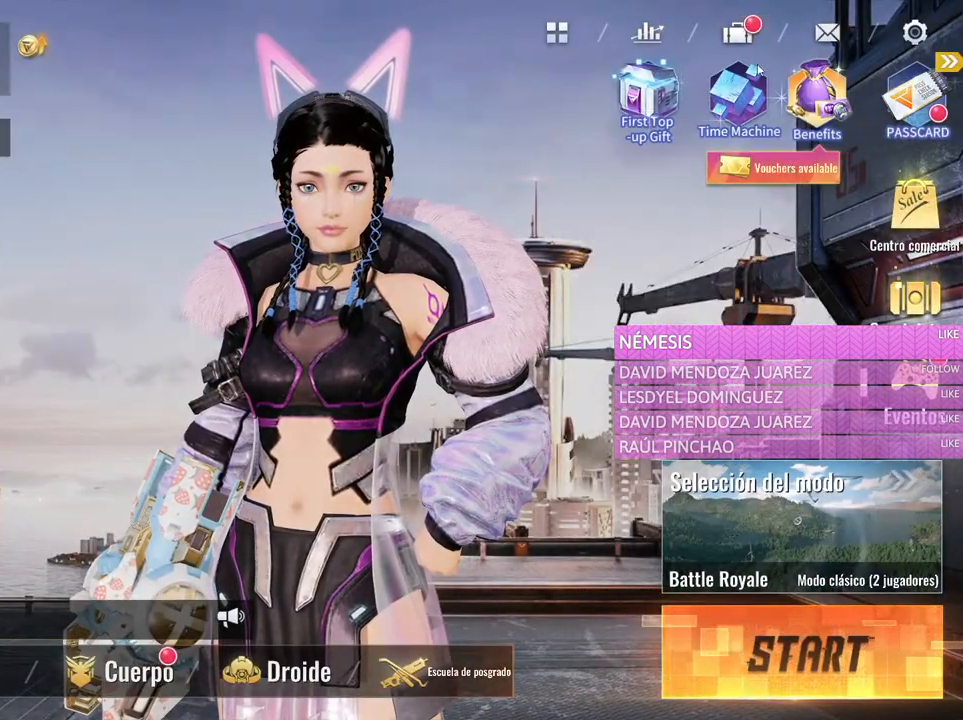
{"keys": [], "mouse": [], "events": []}
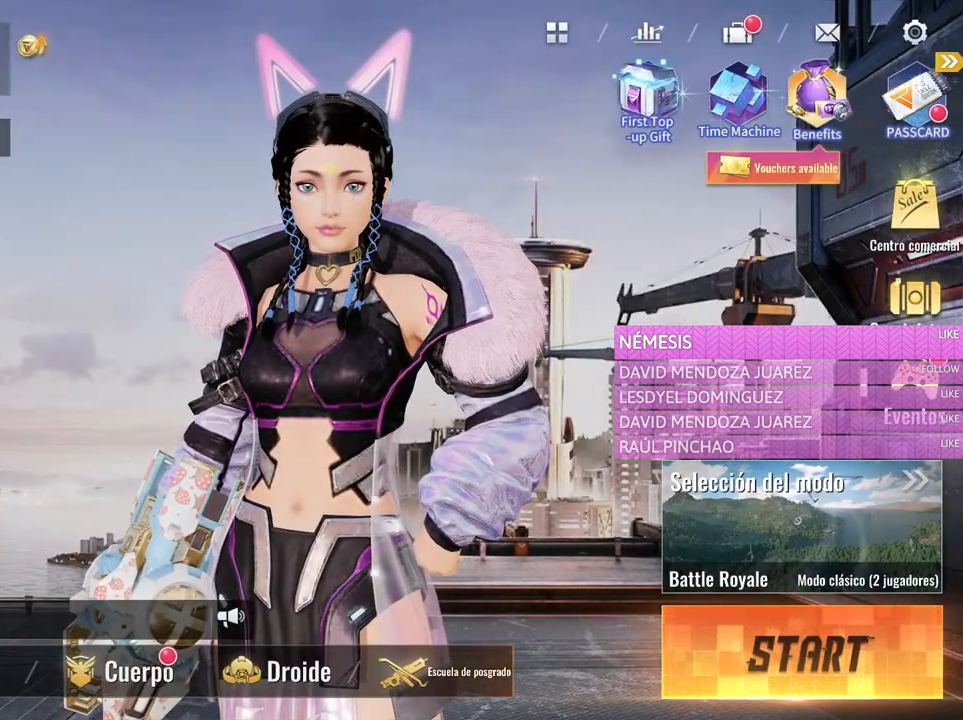
{"keys": [], "mouse": [], "events": []}
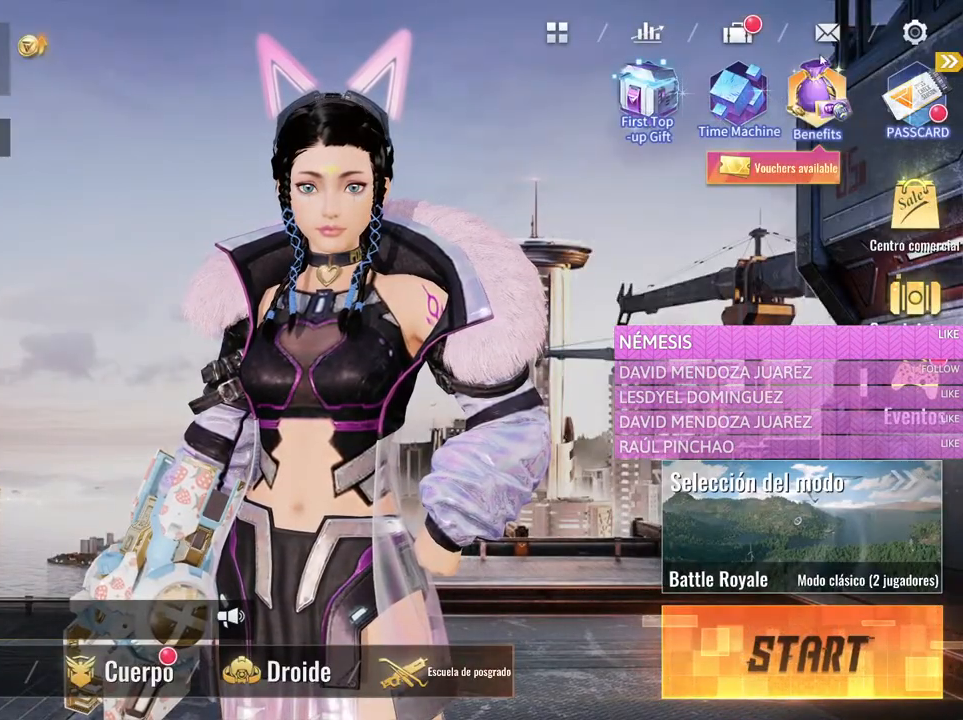
{"keys": [], "mouse": [], "events": []}
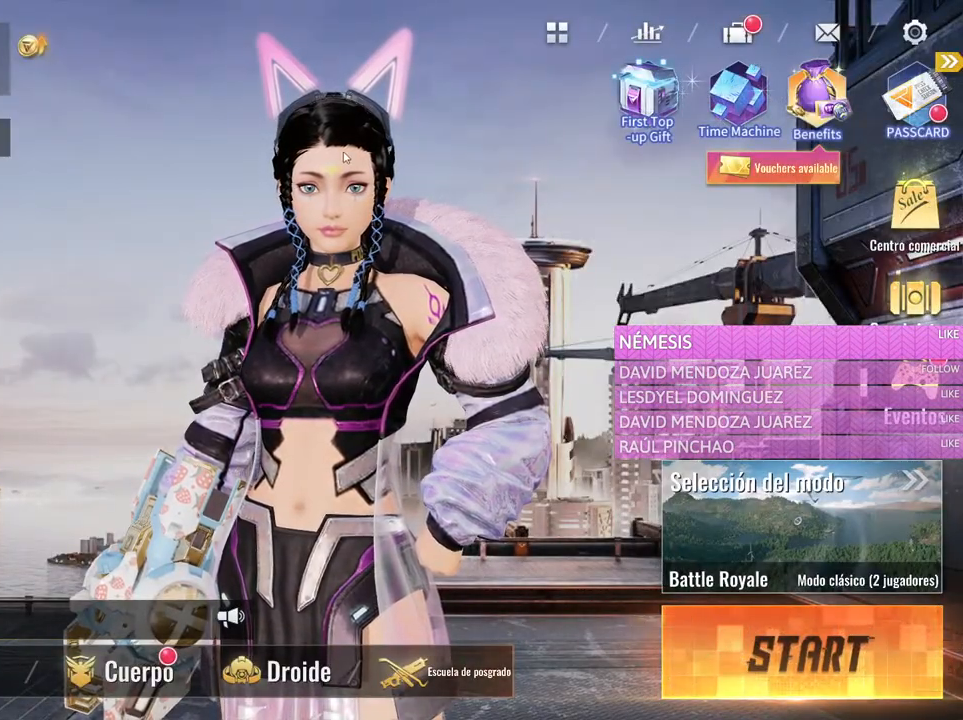
{"keys": [], "mouse": [], "events": []}
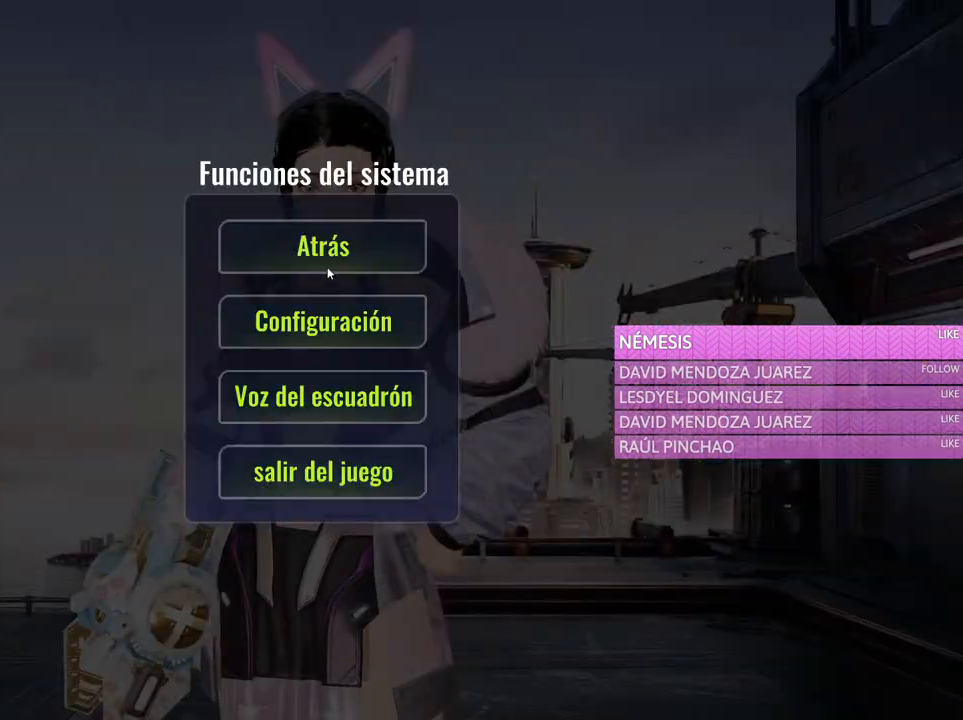
{"keys": [], "mouse": [], "events": [[233, "mouse_left", "down"], [316, "mouse_left", "up"]]}
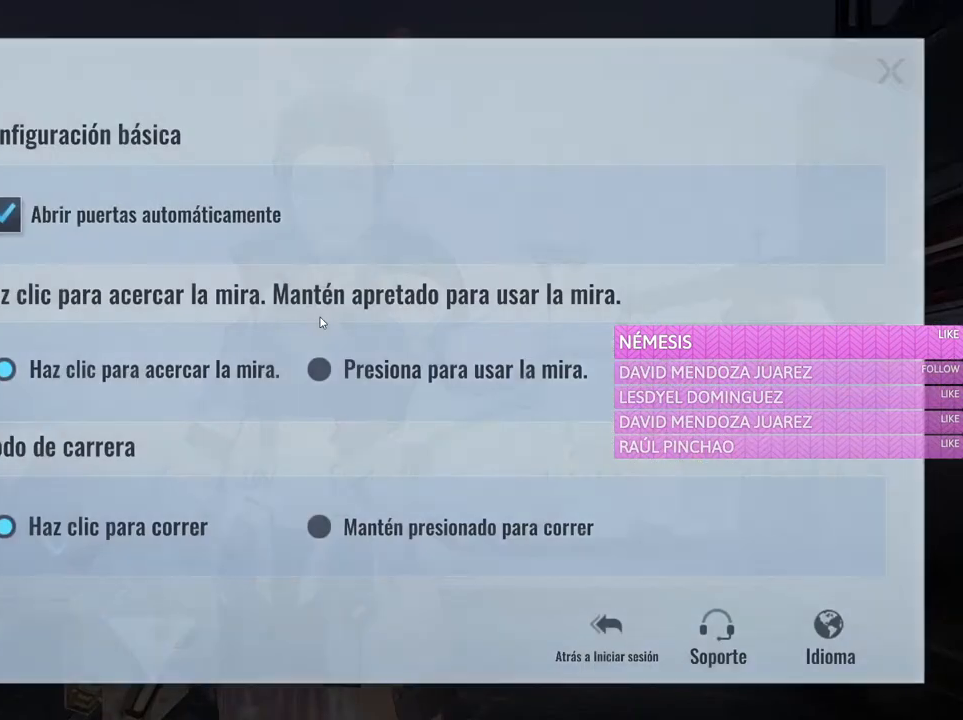
{"keys": [], "mouse": [], "events": []}
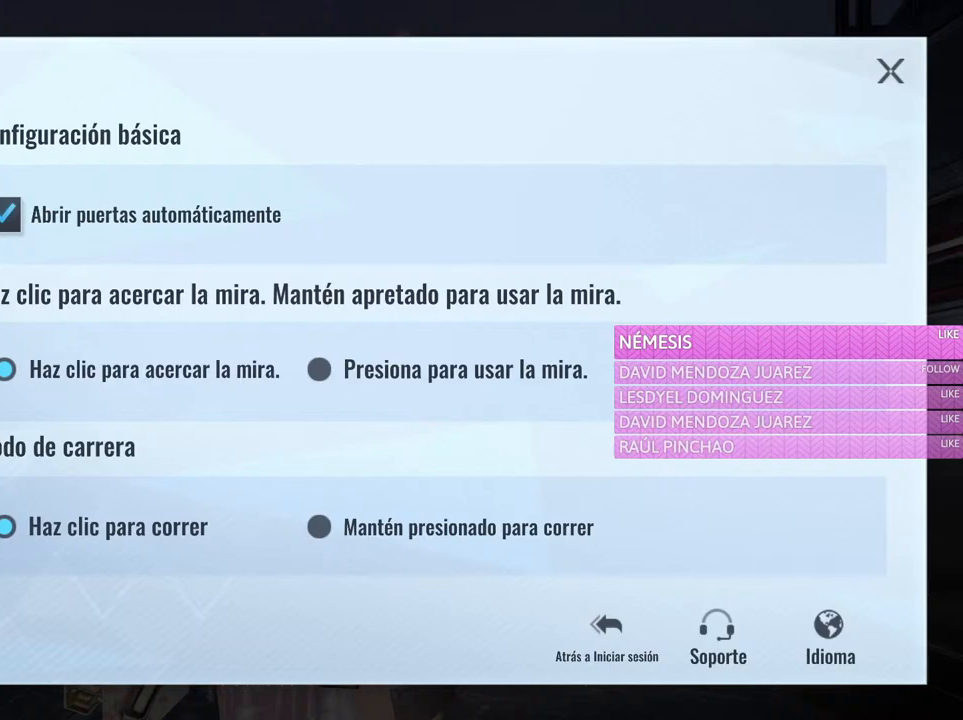
{"keys": [], "mouse": [], "events": []}
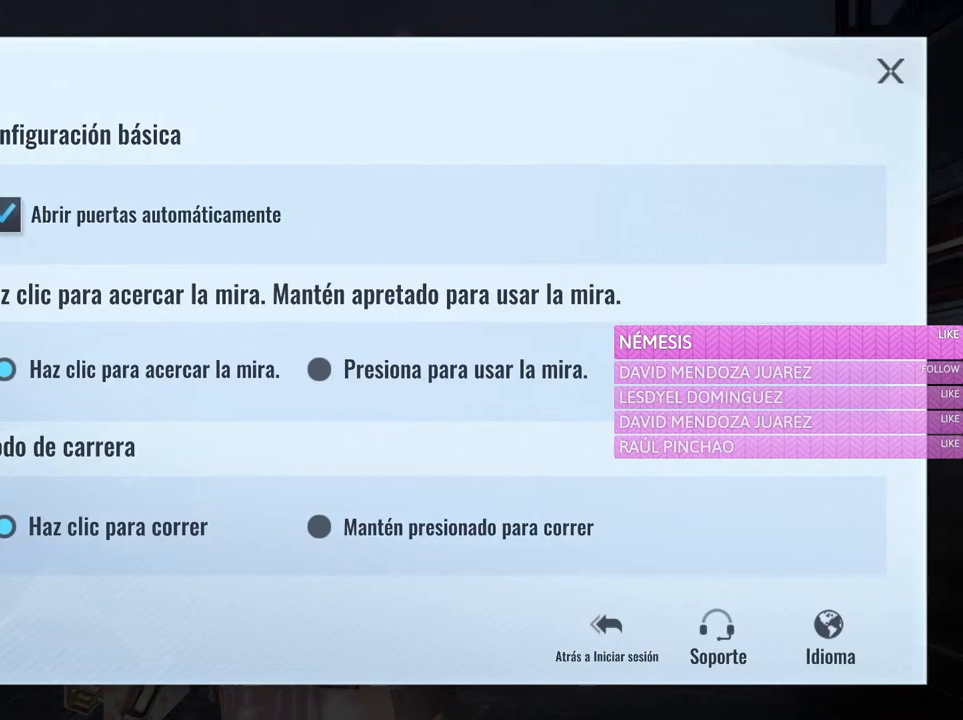
{"keys": [], "mouse": [], "events": [[183, "mouse_left", "down"], [216, "mouse_left", "up"]]}
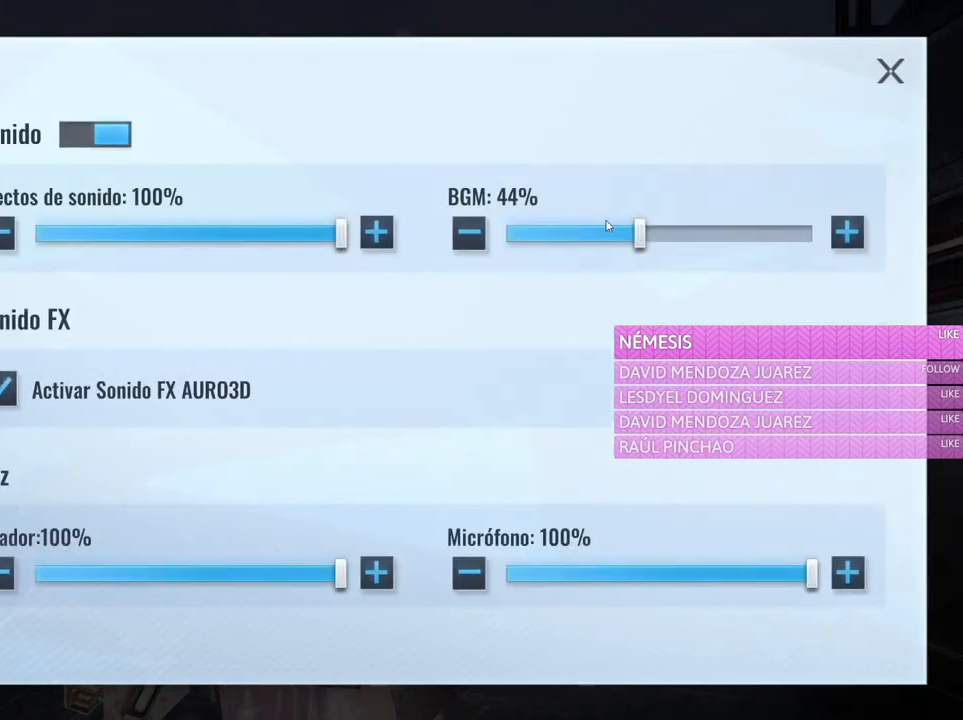
{"keys": [], "mouse": [], "events": []}
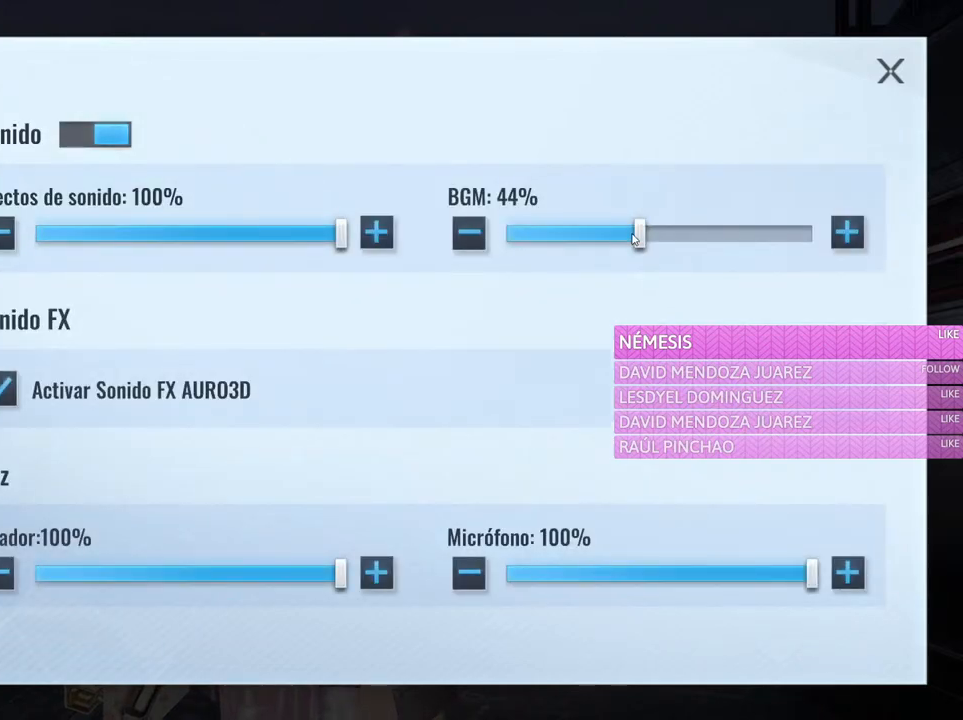
{"keys": [], "mouse": [], "events": [[16, "mouse_left", "down"], [350, "mouse_left", "up"]]}
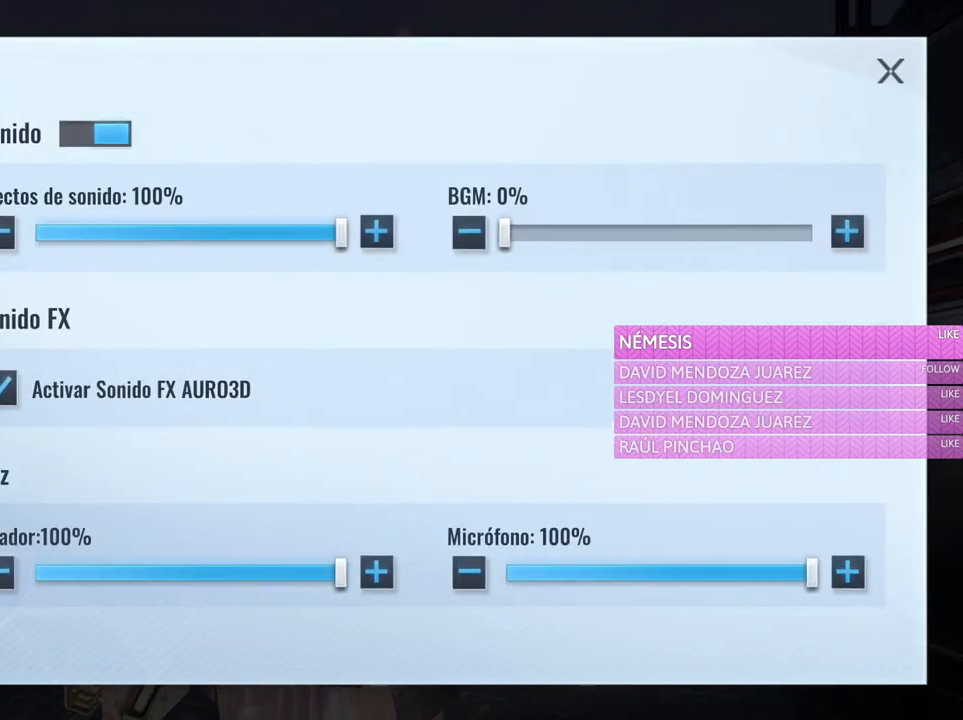
{"keys": [], "mouse": [], "events": [[316, "mouse_left", "down"], [416, "mouse_left", "up"]]}
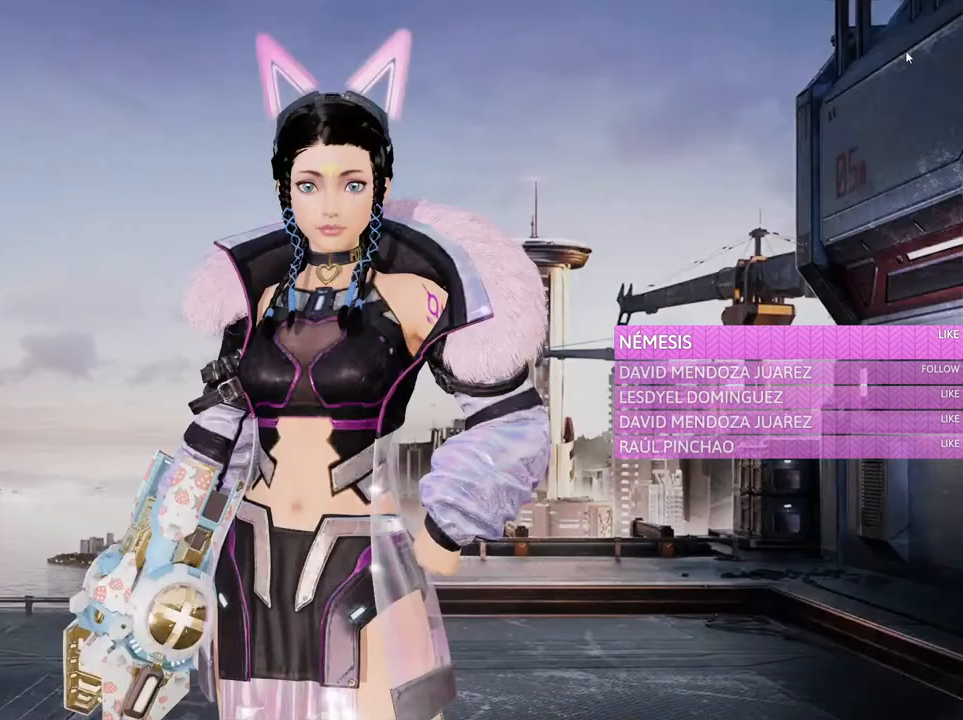
{"keys": [], "mouse": [], "events": []}
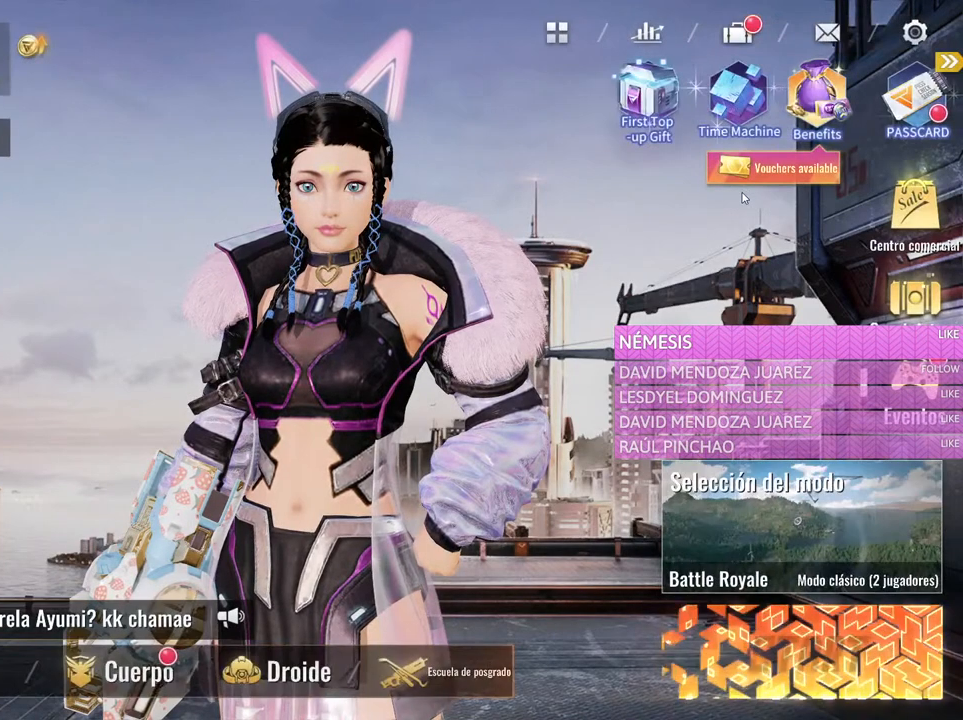
{"keys": [], "mouse": [], "events": []}
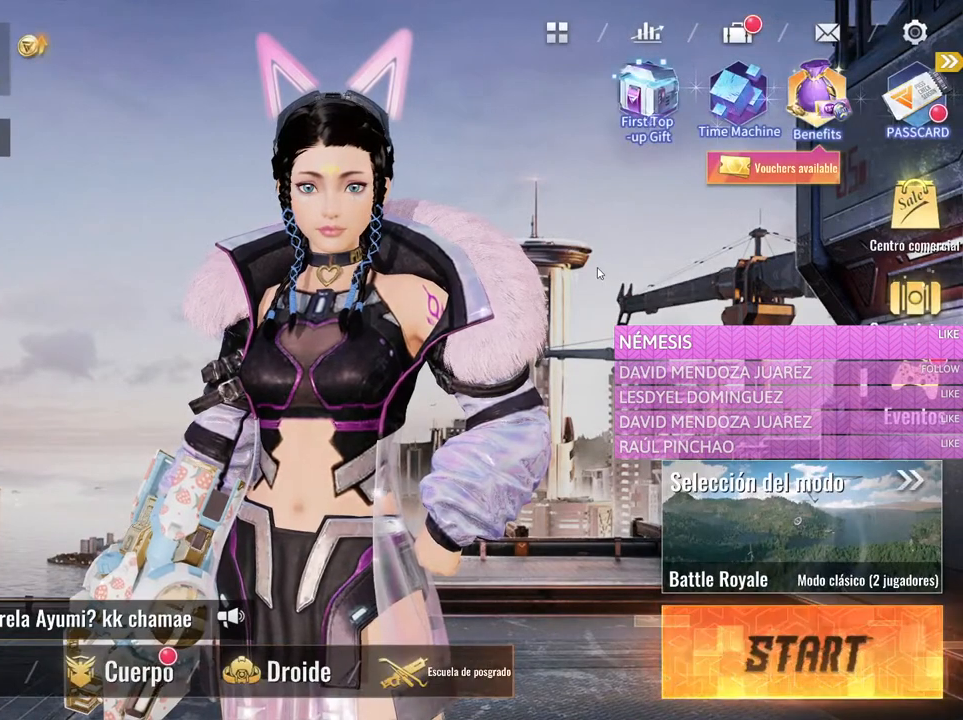
{"keys": ["alt", "tab"], "mouse": [], "events": [[316, "alt", "down"], [466, "tab", "down"]]}
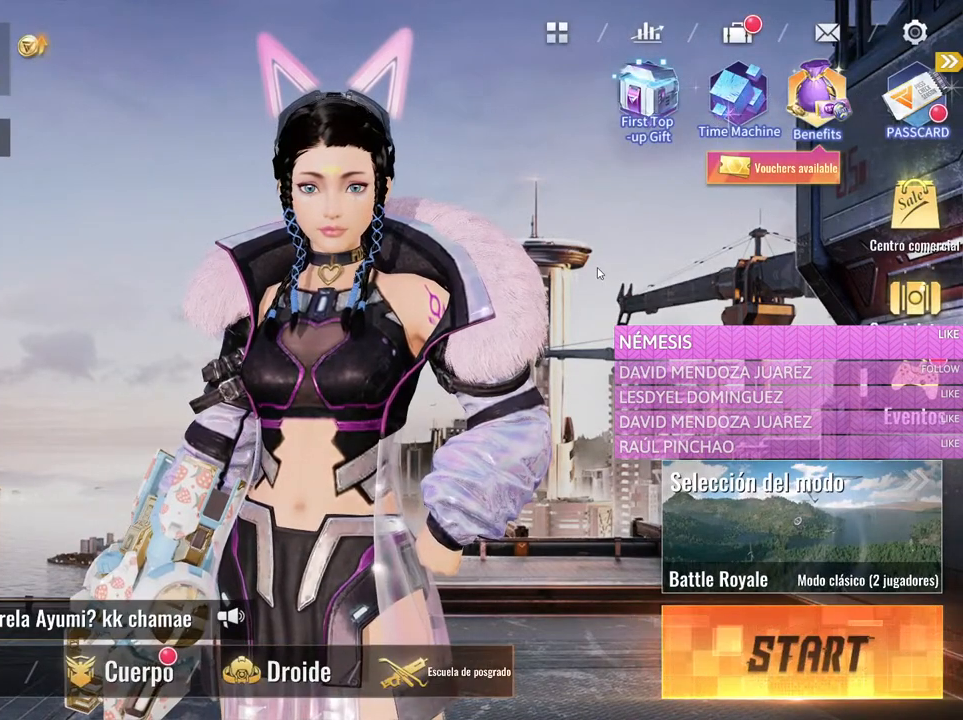
{"keys": ["alt"], "mouse": [], "events": [[150, "tab", "up"]]}
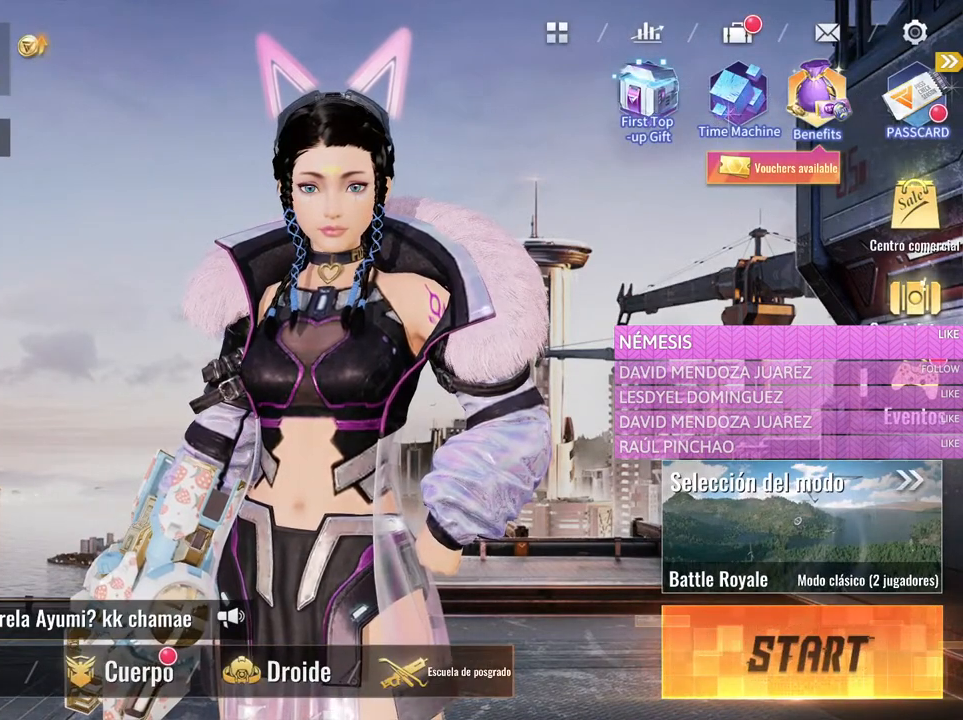
{"keys": ["alt"], "mouse": [], "events": [[166, "tab", "down"], [300, "tab", "up"]]}
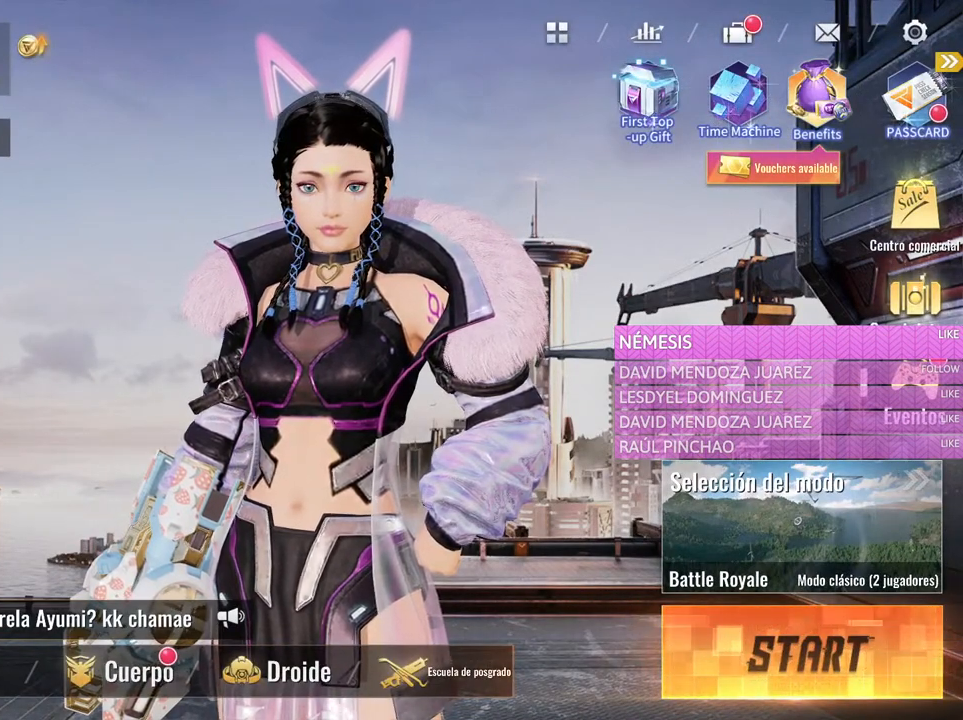
{"keys": [], "mouse": [], "events": [[183, "alt", "up"]]}
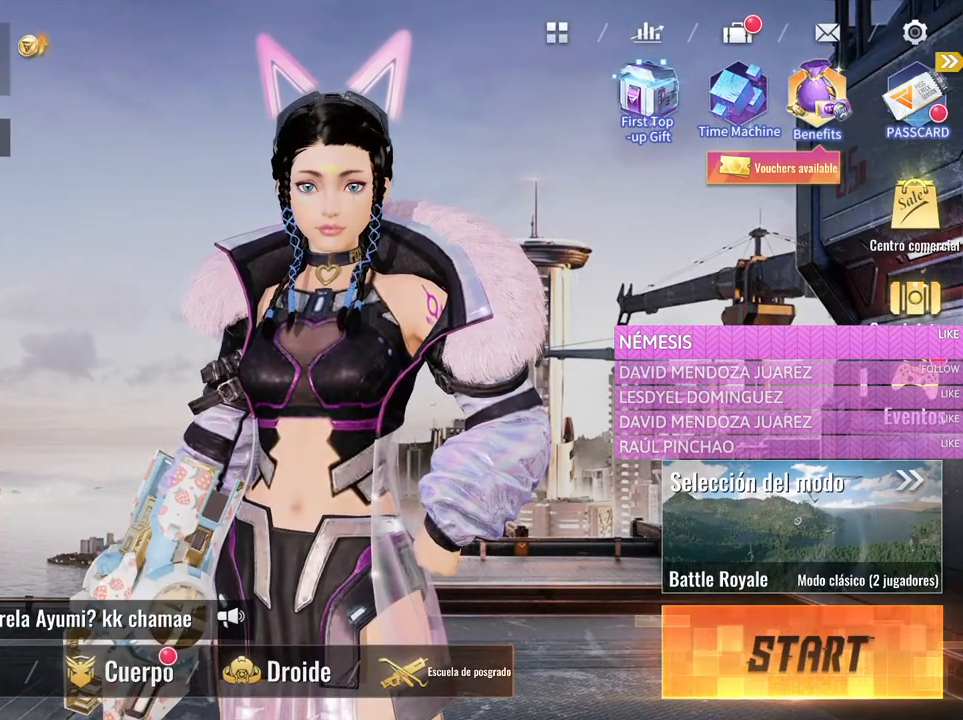
{"keys": [], "mouse": [], "events": []}
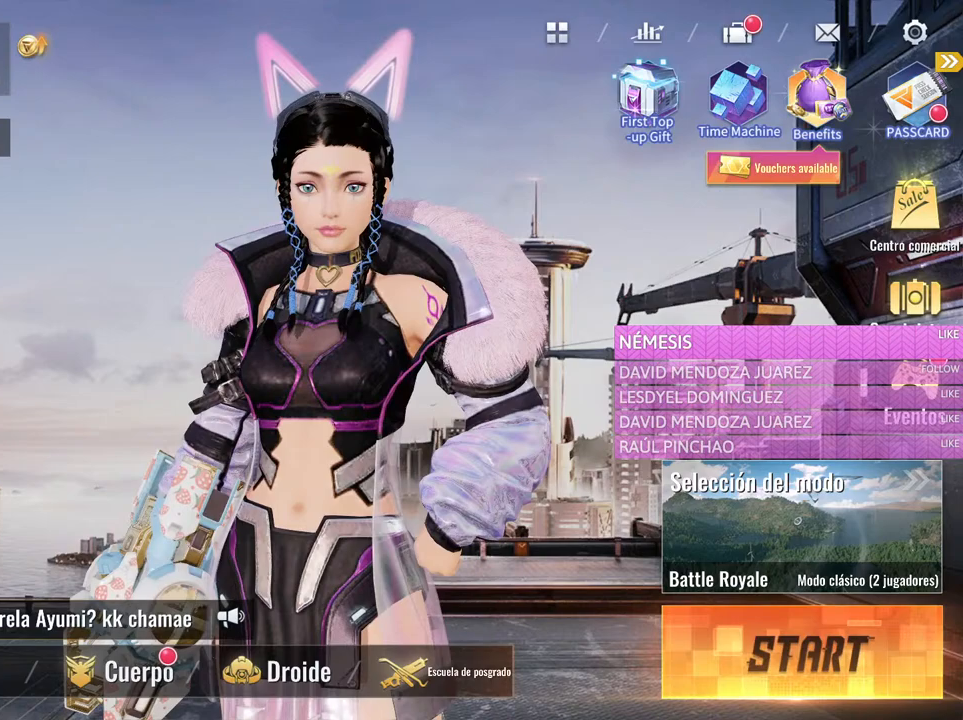
{"keys": [], "mouse": [], "events": []}